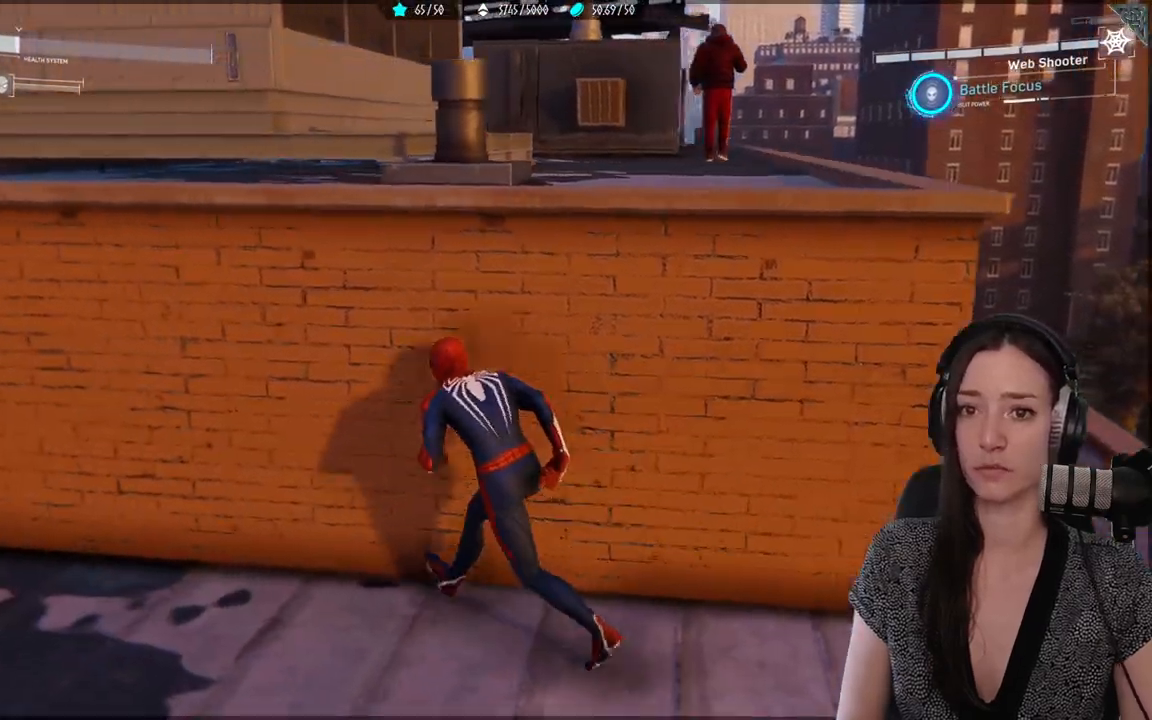
Gameplay with a controller (Xbox layout); each line is a JSON object with the inputs held at the frame after it. "events" lists button and stick changes between this image and that frame as [ms after this image, input, new state], when the widget could be followed in between. Not read: SELECT.
{"buttons": [], "left_stick": "up-left", "right_stick": "center", "events": [[117, "left_stick", "center"], [117, "right_stick", "right"], [300, "right_stick", "center"], [450, "left_stick", "up-left"]]}
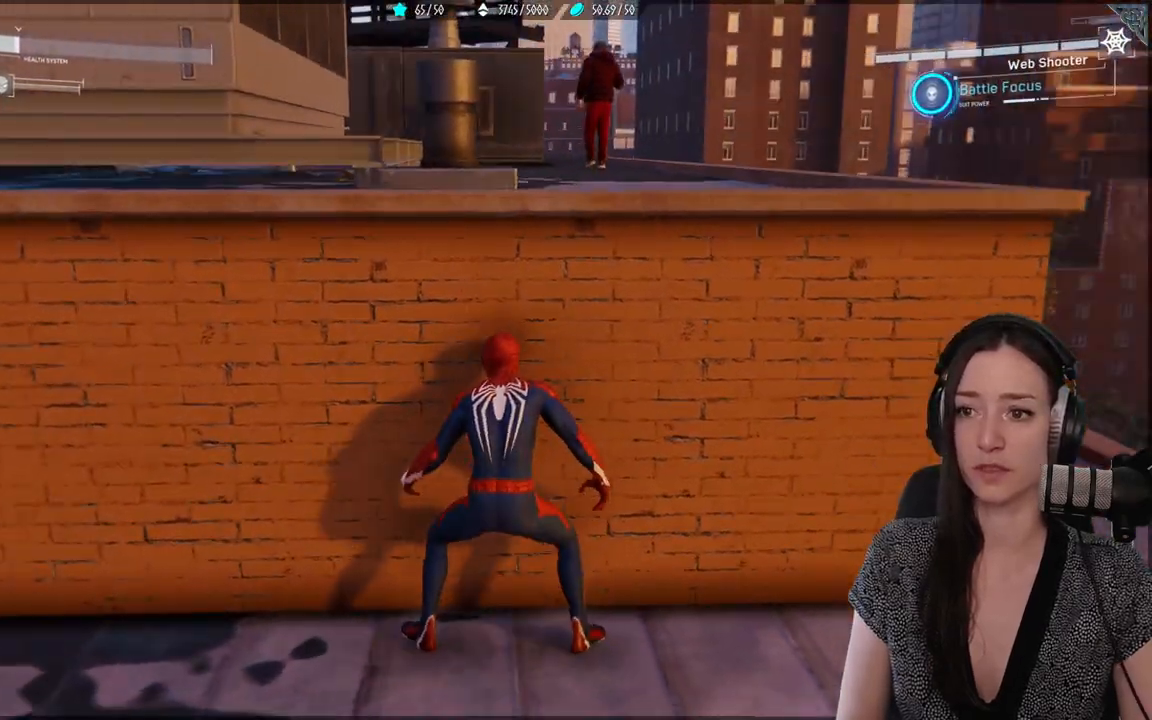
{"buttons": [], "left_stick": "up-left", "right_stick": "center", "events": [[67, "right_stick", "down-left"], [450, "right_stick", "center"]]}
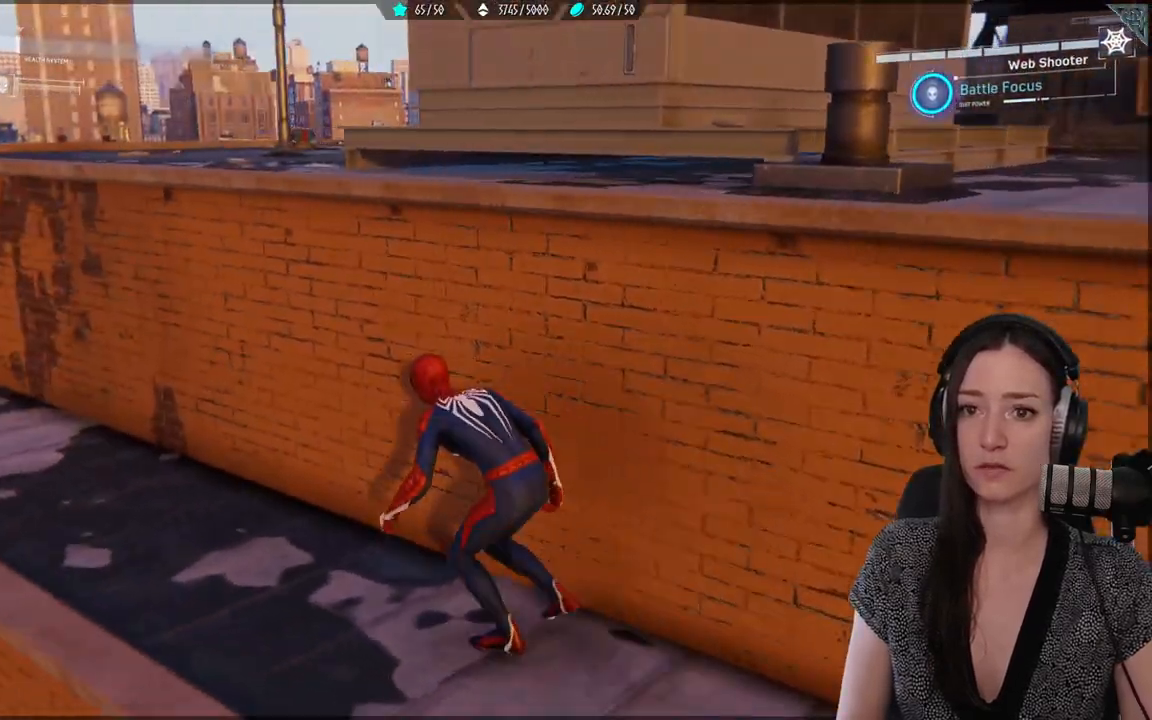
{"buttons": [], "left_stick": "up-left", "right_stick": "center", "events": []}
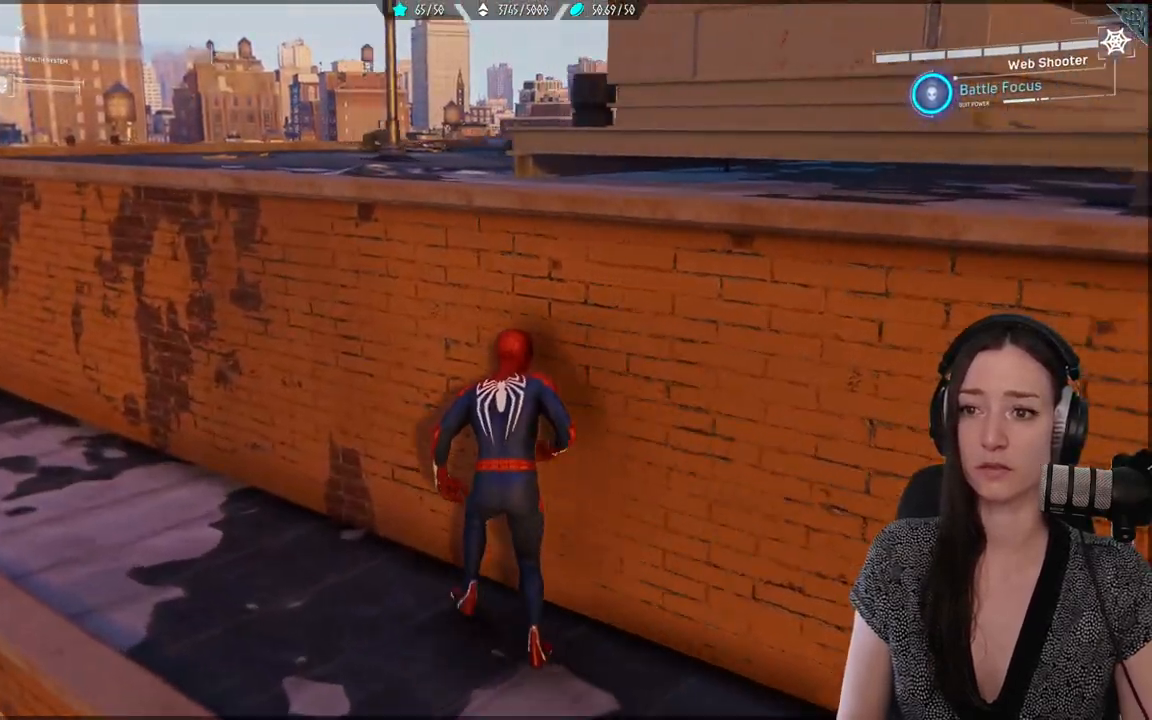
{"buttons": [], "left_stick": "up-left", "right_stick": "right", "events": [[417, "right_stick", "right"]]}
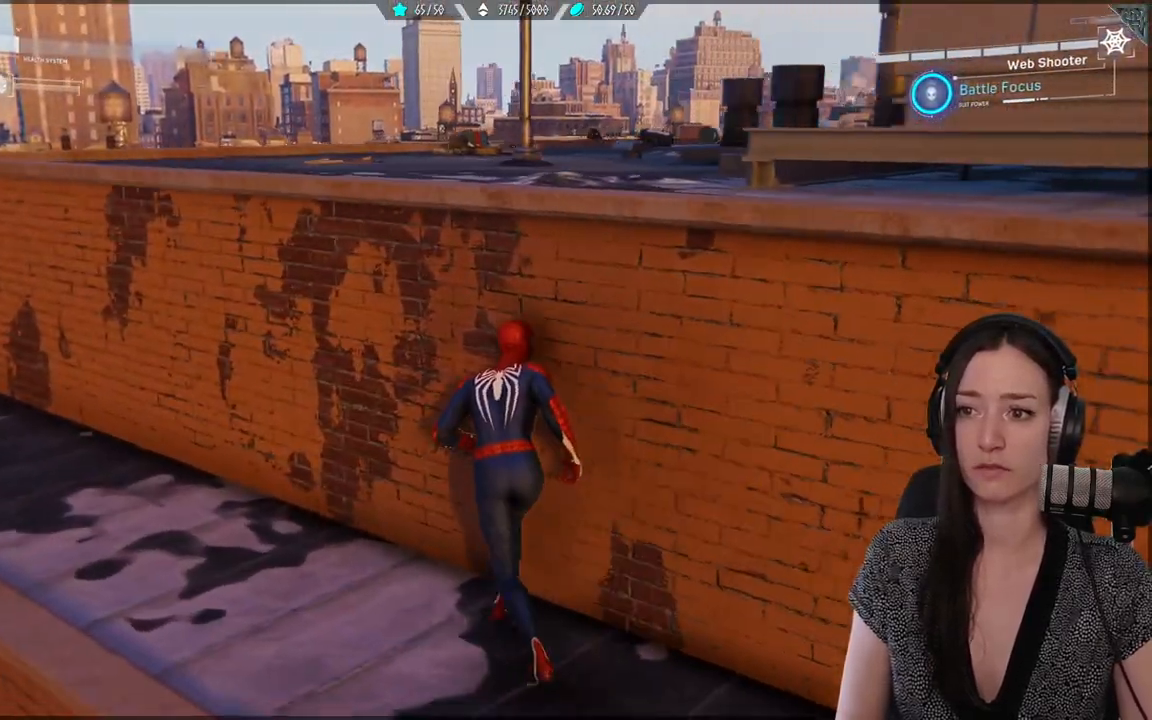
{"buttons": [], "left_stick": "up-left", "right_stick": "center", "events": [[200, "right_stick", "center"]]}
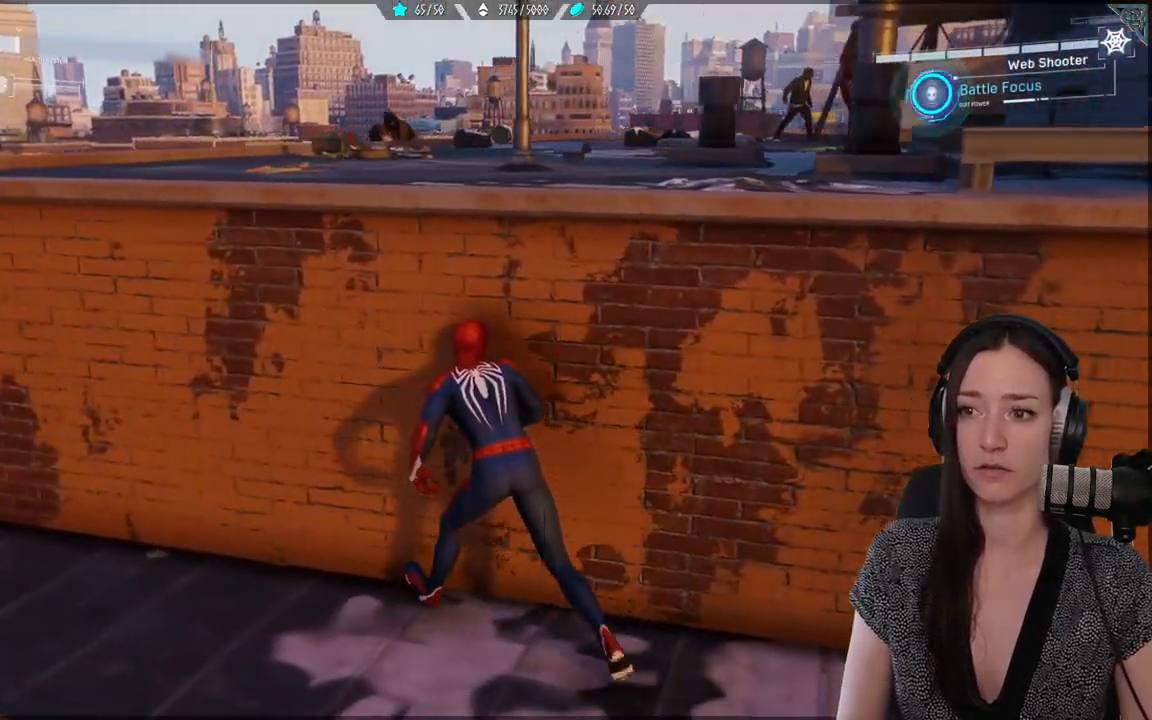
{"buttons": [], "left_stick": "up-left", "right_stick": "center", "events": []}
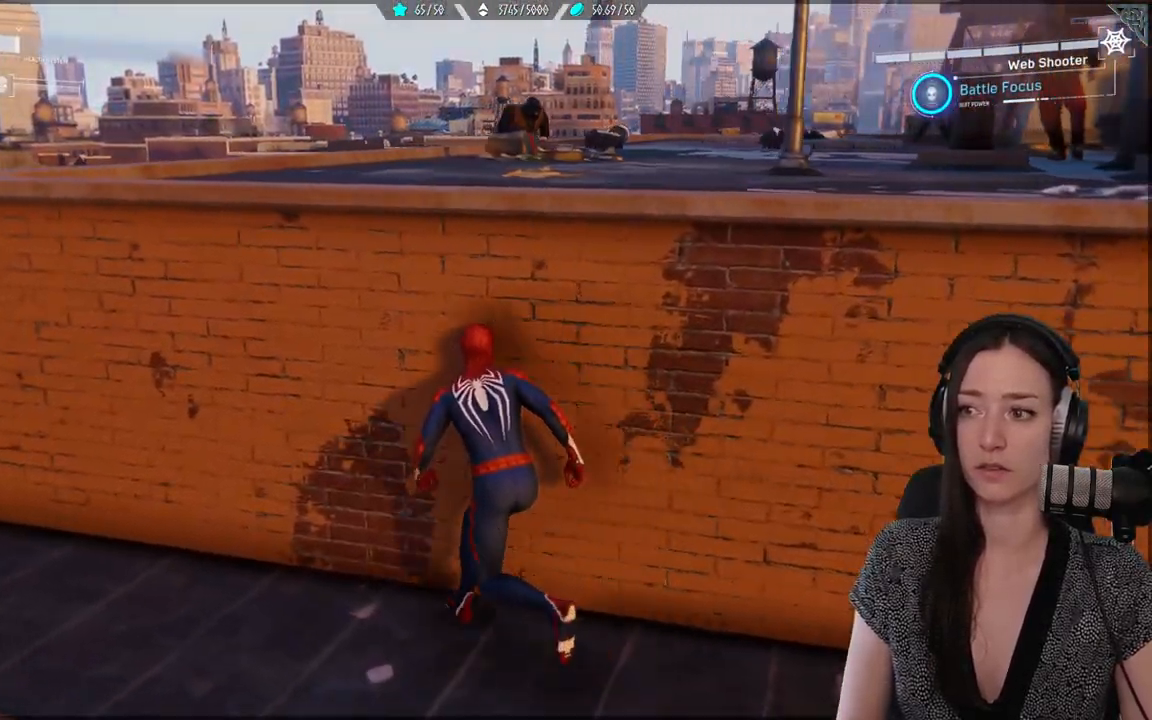
{"buttons": [], "left_stick": "center", "right_stick": "right", "events": [[483, "left_stick", "center"], [483, "right_stick", "right"]]}
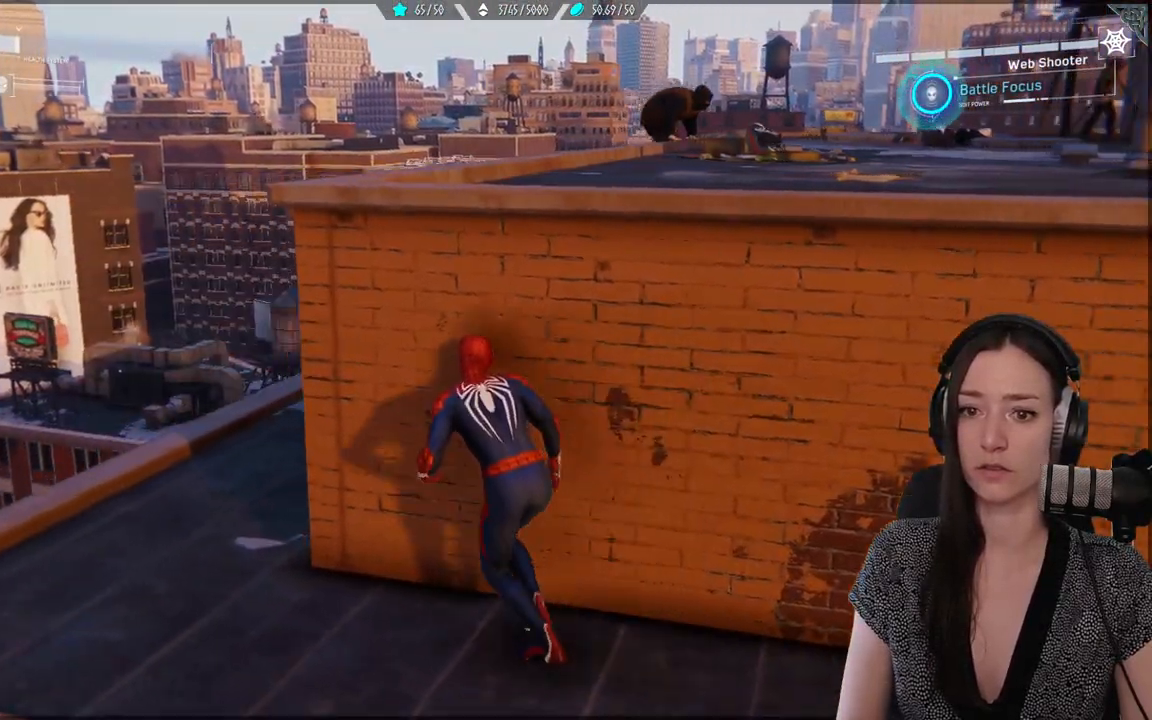
{"buttons": [], "left_stick": "center", "right_stick": "center", "events": [[250, "right_stick", "center"]]}
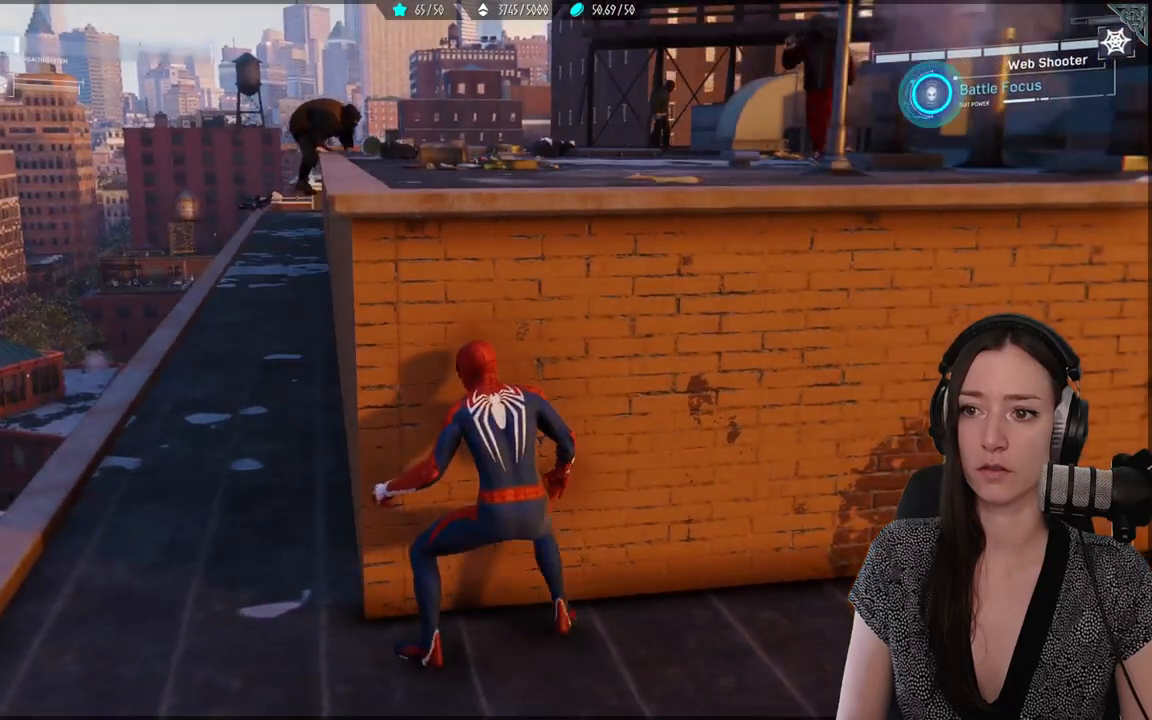
{"buttons": [], "left_stick": "center", "right_stick": "center", "events": [[67, "right_stick", "down-right"], [117, "right_stick", "up-right"], [333, "right_stick", "center"]]}
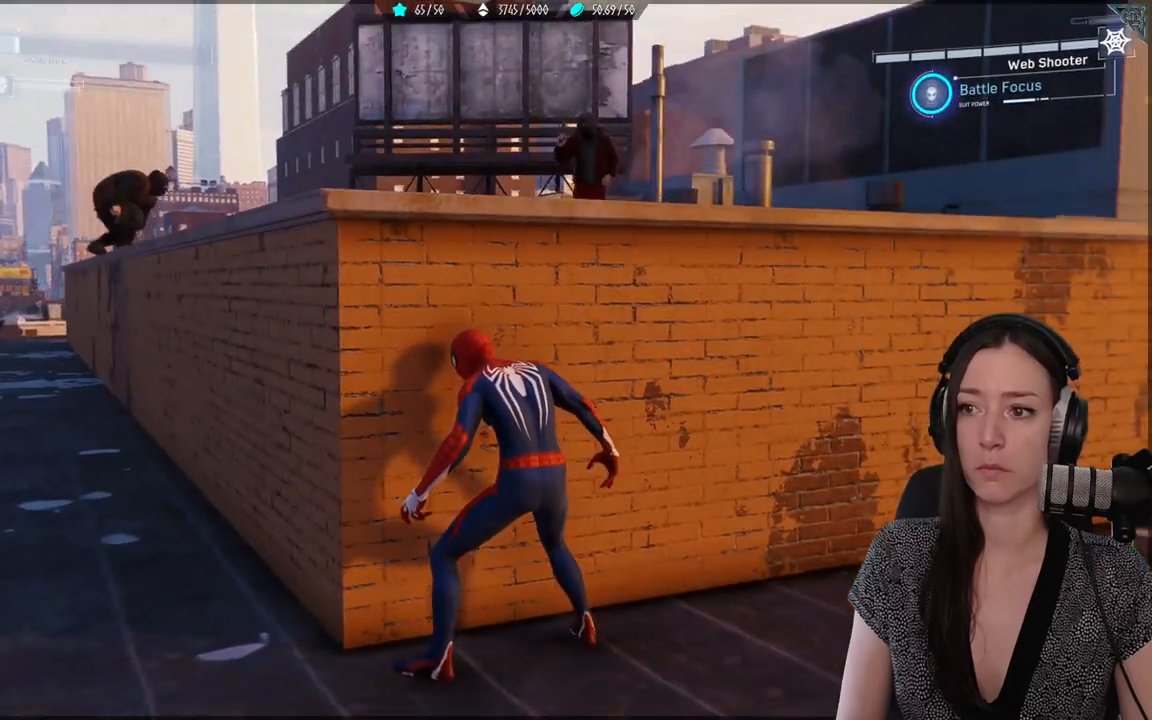
{"buttons": [], "left_stick": "center", "right_stick": "center", "events": [[250, "left_stick", "up"], [400, "left_stick", "center"]]}
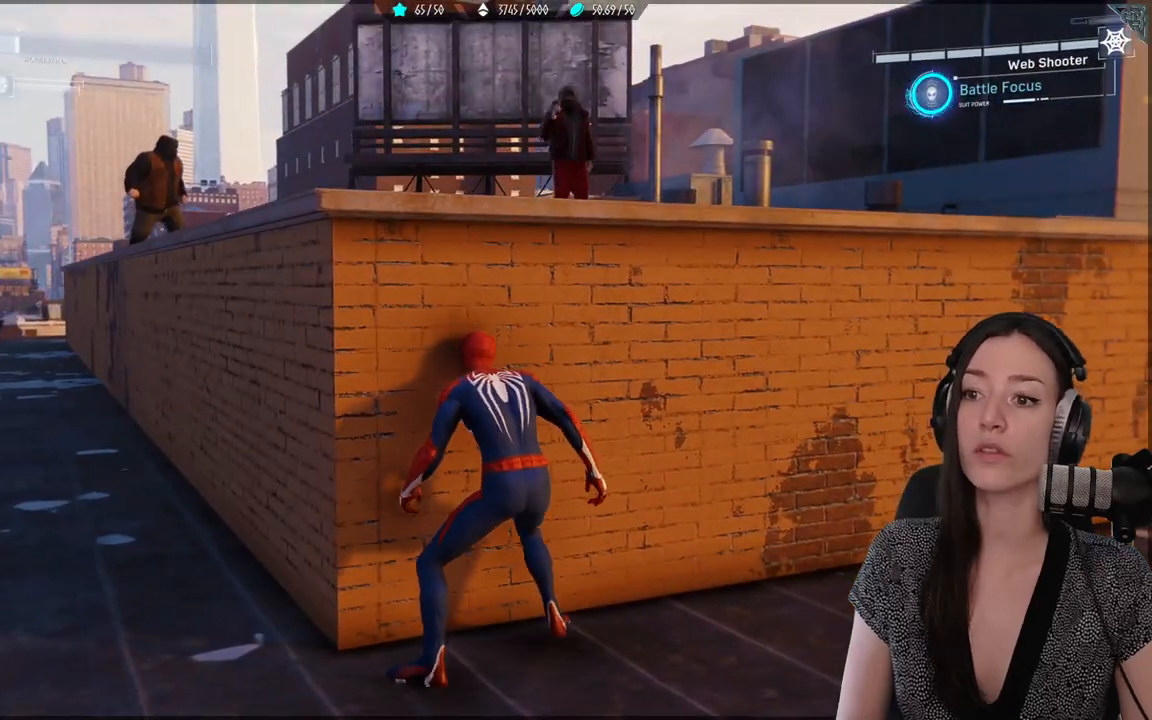
{"buttons": [], "left_stick": "center", "right_stick": "center", "events": [[183, "left_stick", "up-right"], [283, "left_stick", "center"]]}
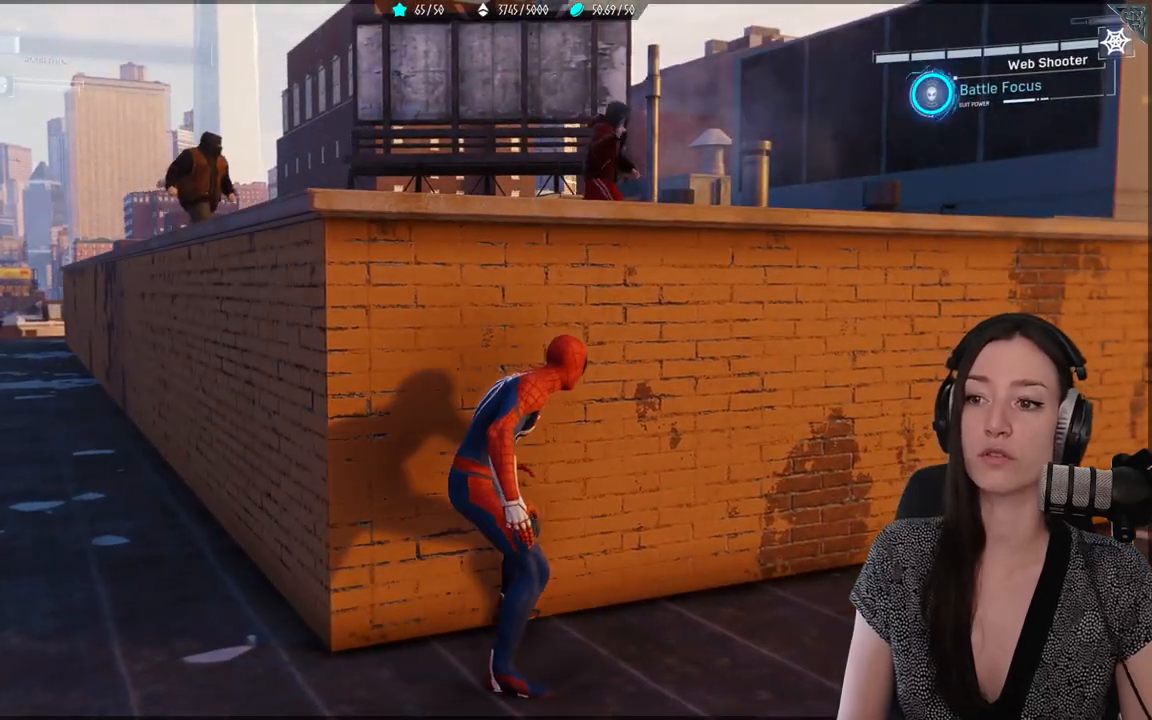
{"buttons": [], "left_stick": "center", "right_stick": "right", "events": [[400, "right_stick", "right"]]}
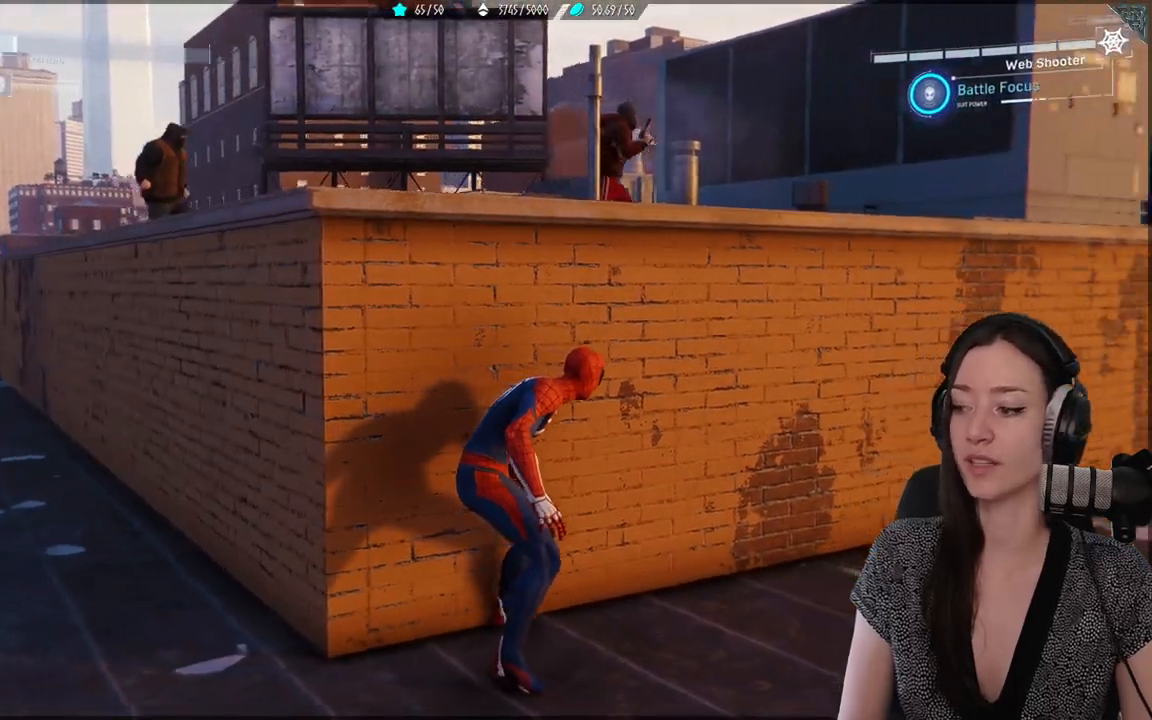
{"buttons": [], "left_stick": "center", "right_stick": "up-right", "events": [[100, "right_stick", "center"], [500, "right_stick", "up-right"]]}
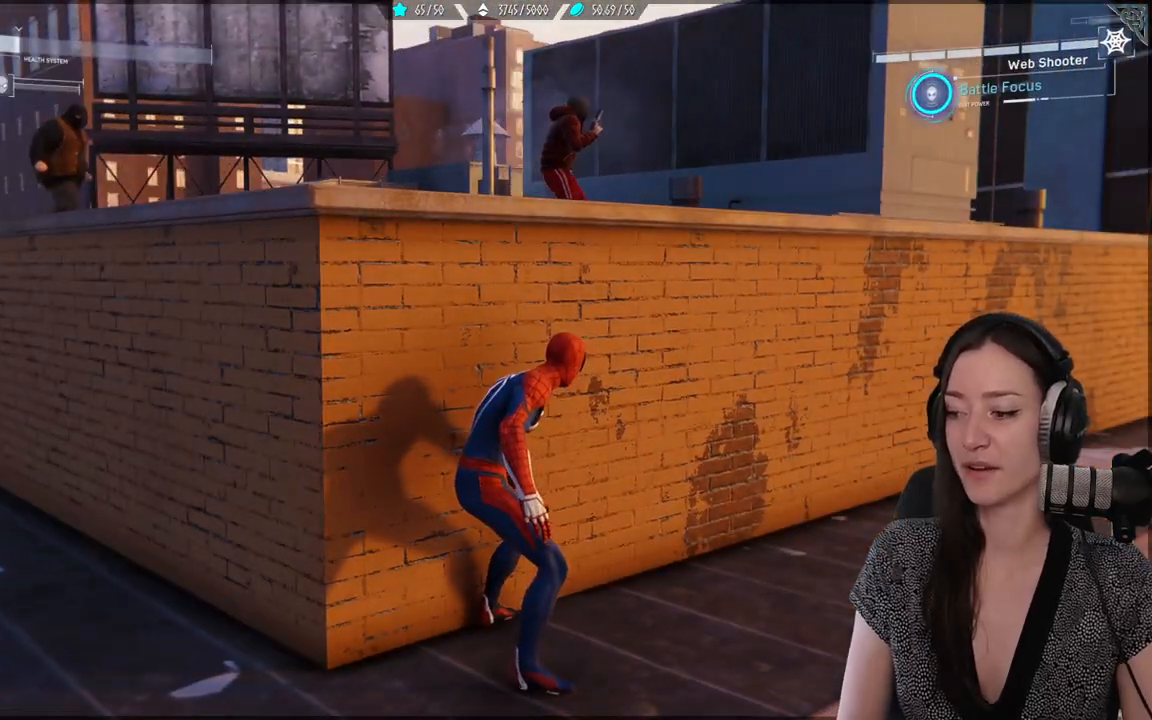
{"buttons": [], "left_stick": "center", "right_stick": "center", "events": [[150, "right_stick", "center"]]}
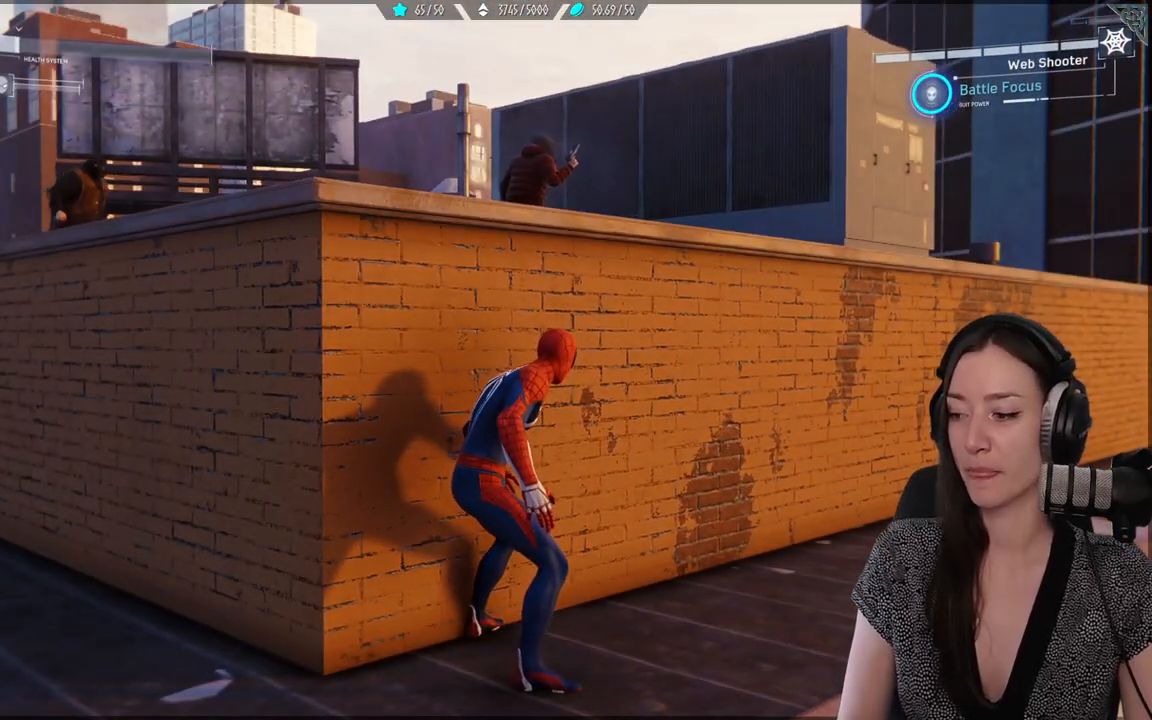
{"buttons": [], "left_stick": "center", "right_stick": "center", "events": [[117, "right_stick", "down-left"], [350, "right_stick", "center"]]}
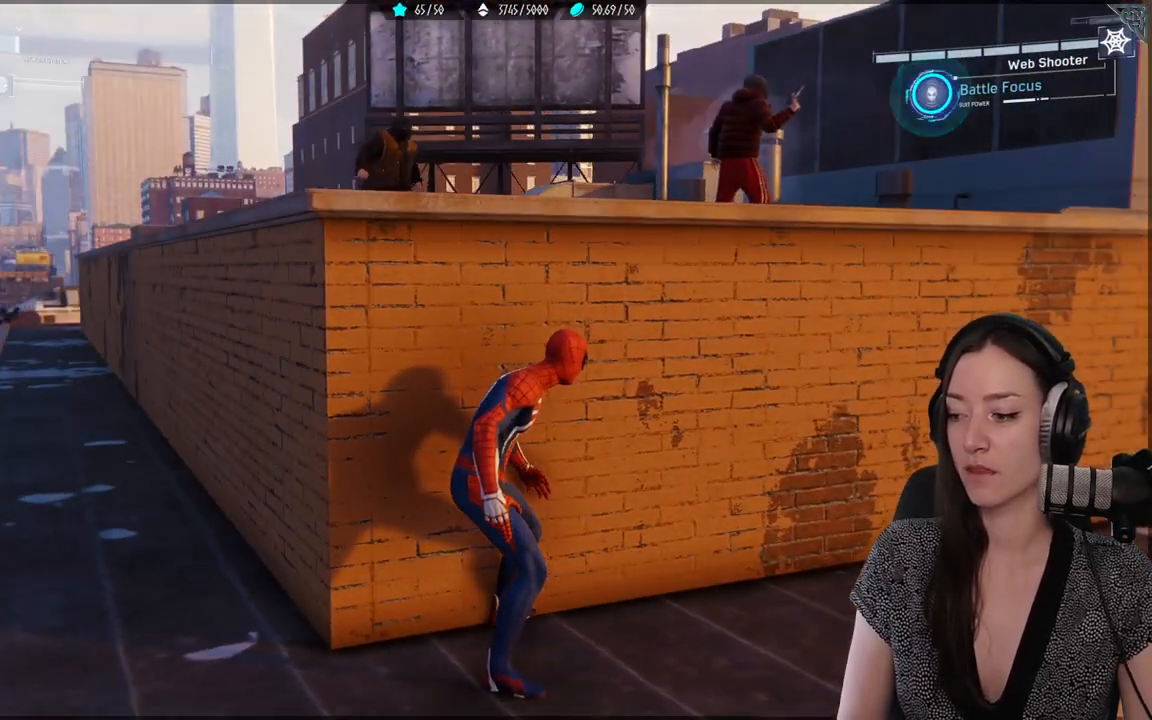
{"buttons": [], "left_stick": "center", "right_stick": "center", "events": []}
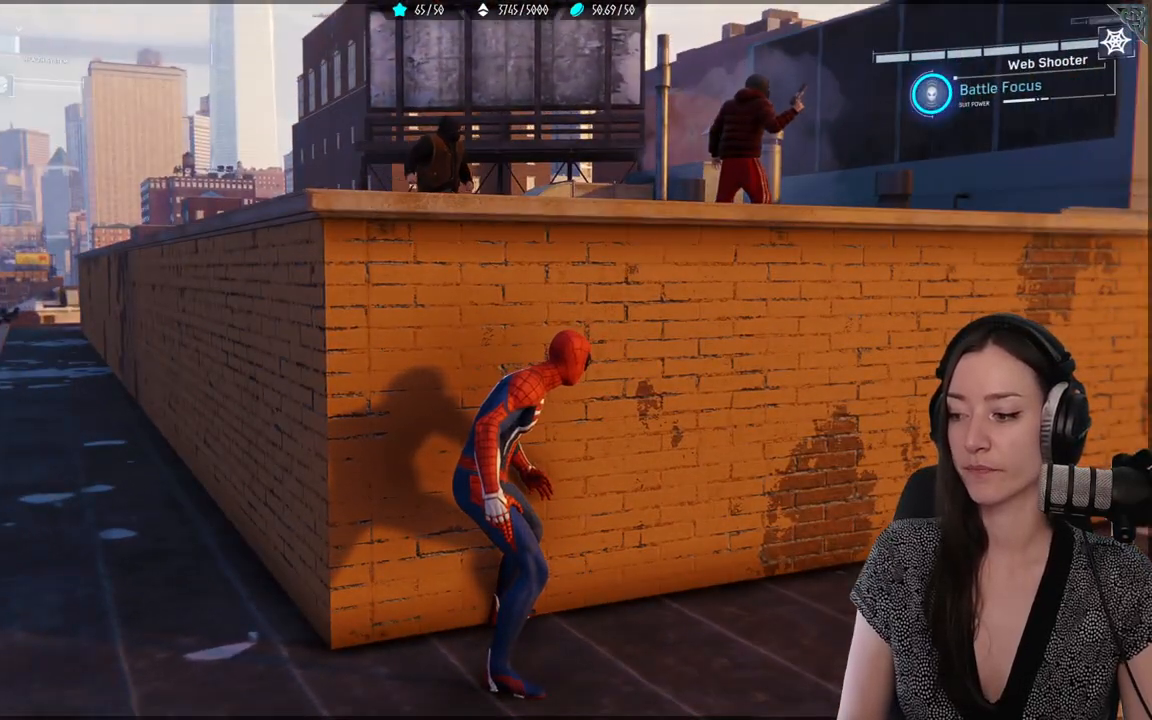
{"buttons": [], "left_stick": "up-left", "right_stick": "center", "events": [[350, "left_stick", "up-left"]]}
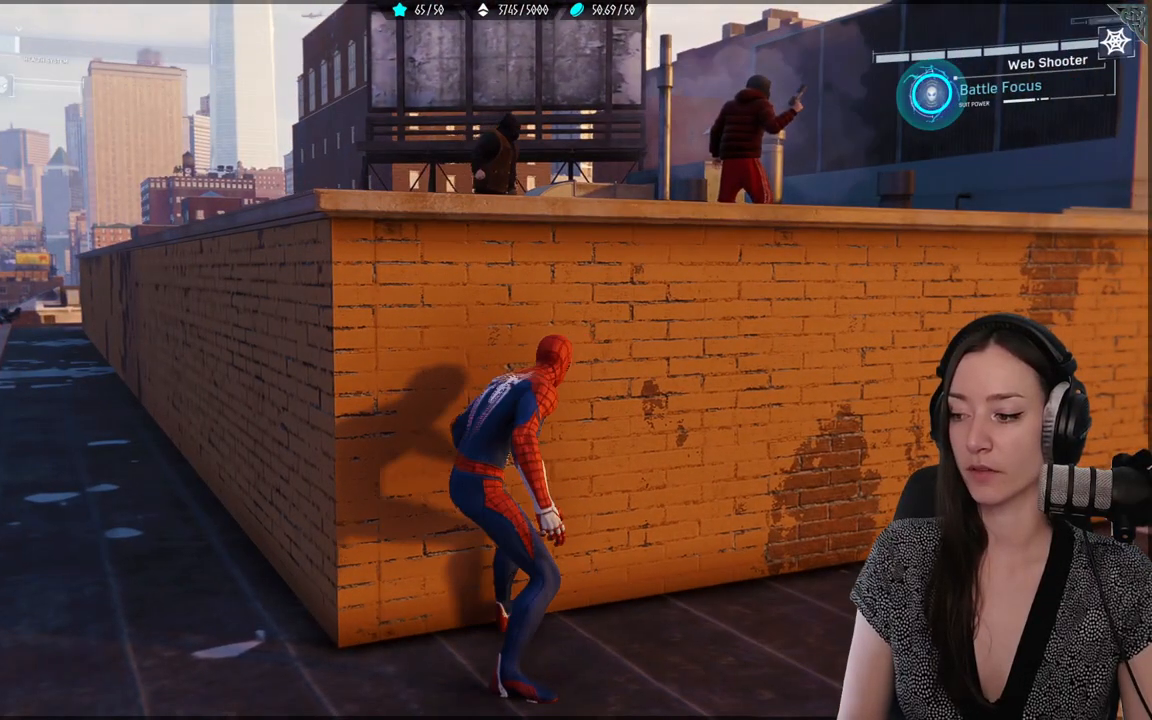
{"buttons": [], "left_stick": "center", "right_stick": "center", "events": [[150, "left_stick", "center"]]}
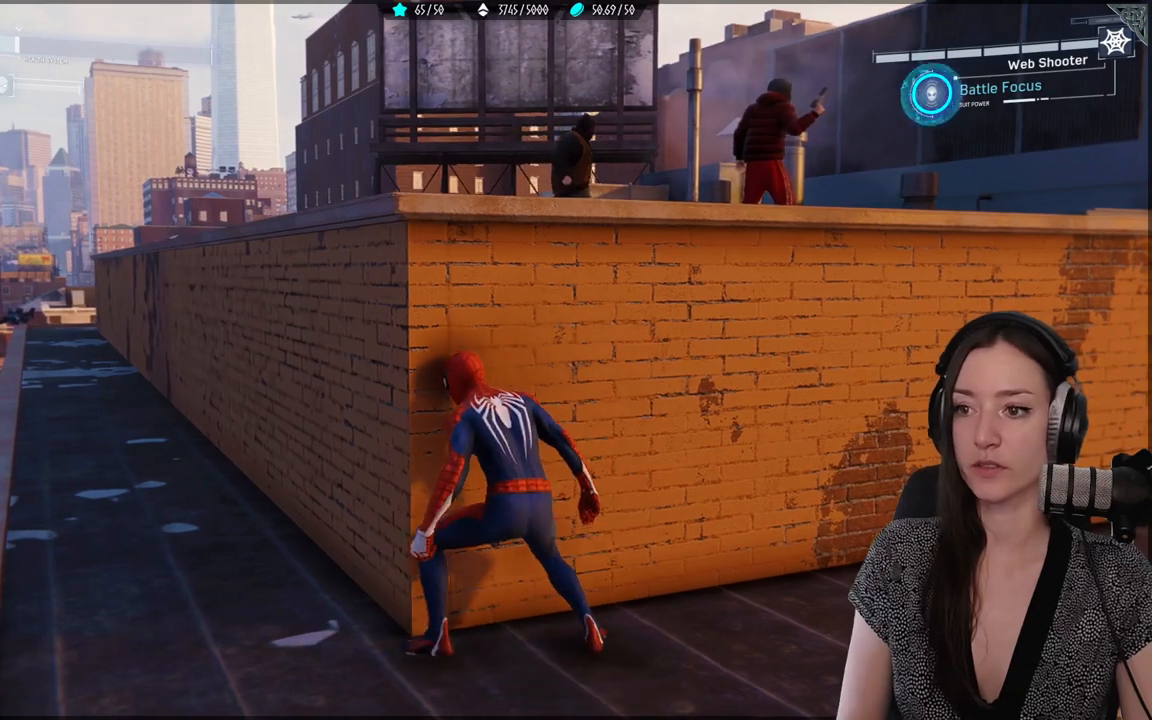
{"buttons": [], "left_stick": "up-left", "right_stick": "center", "events": [[100, "left_stick", "left"], [200, "right_stick", "right"], [250, "right_stick", "down-right"], [333, "left_stick", "up-left"], [433, "right_stick", "center"]]}
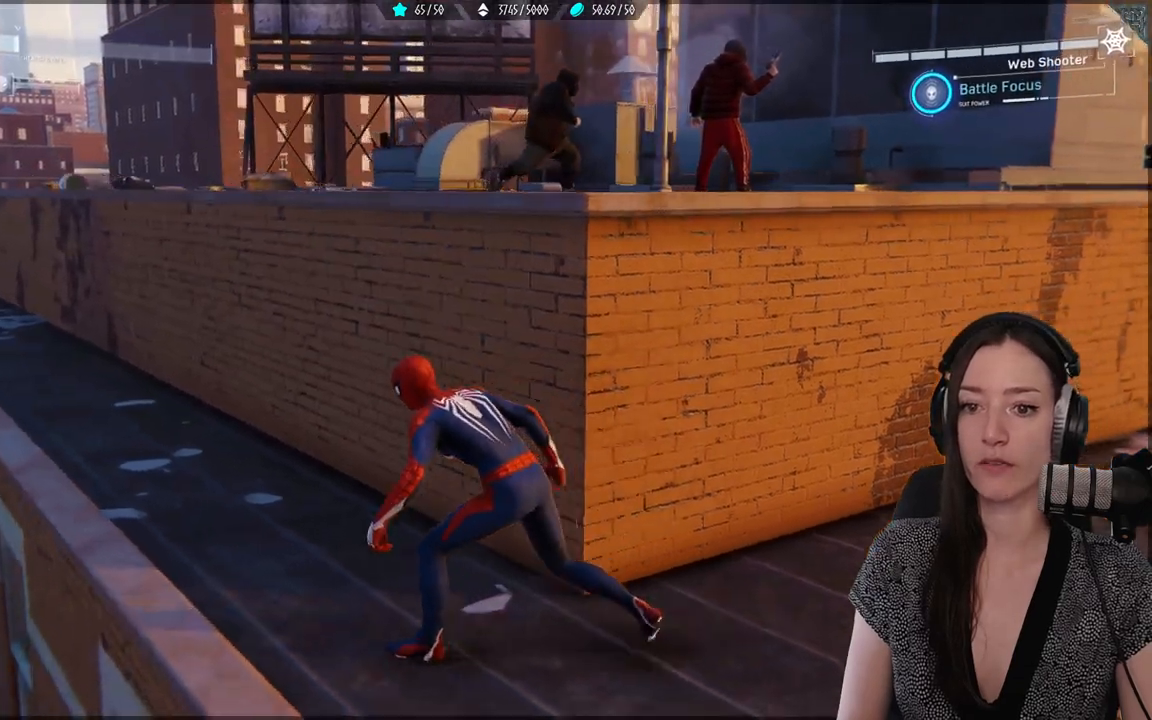
{"buttons": [], "left_stick": "center", "right_stick": "center", "events": [[183, "left_stick", "up"], [250, "right_stick", "right"], [450, "right_stick", "center"], [467, "left_stick", "center"]]}
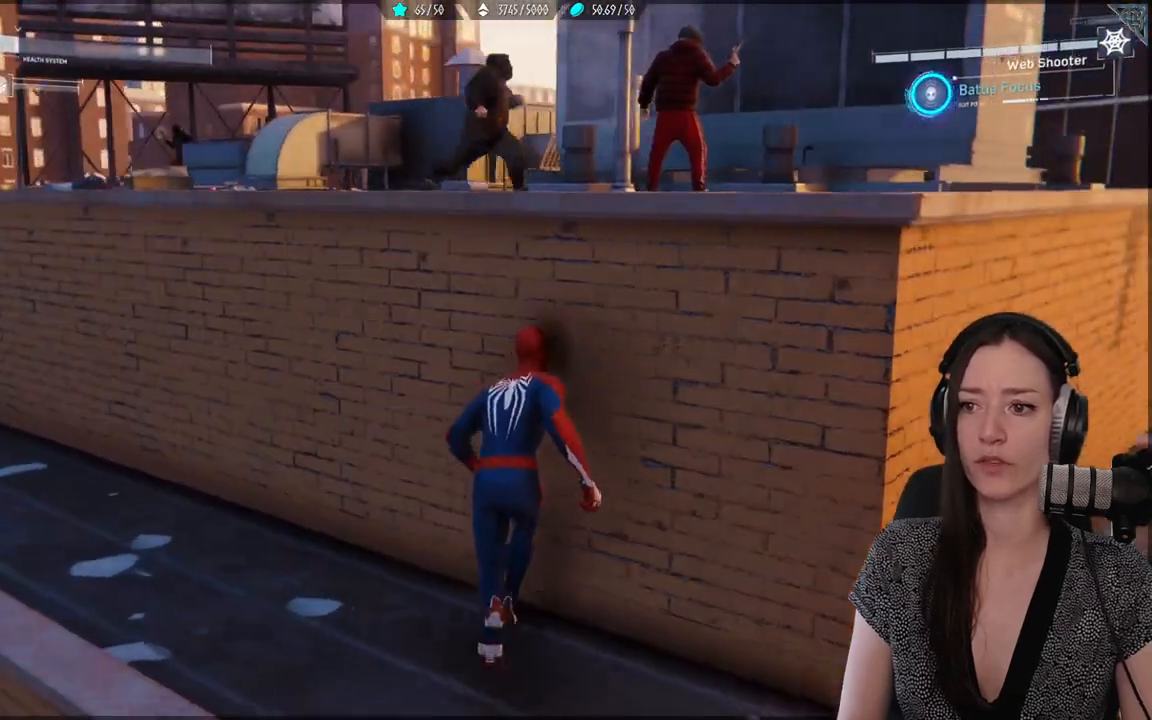
{"buttons": [], "left_stick": "center", "right_stick": "up-right", "events": [[233, "right_stick", "up-right"]]}
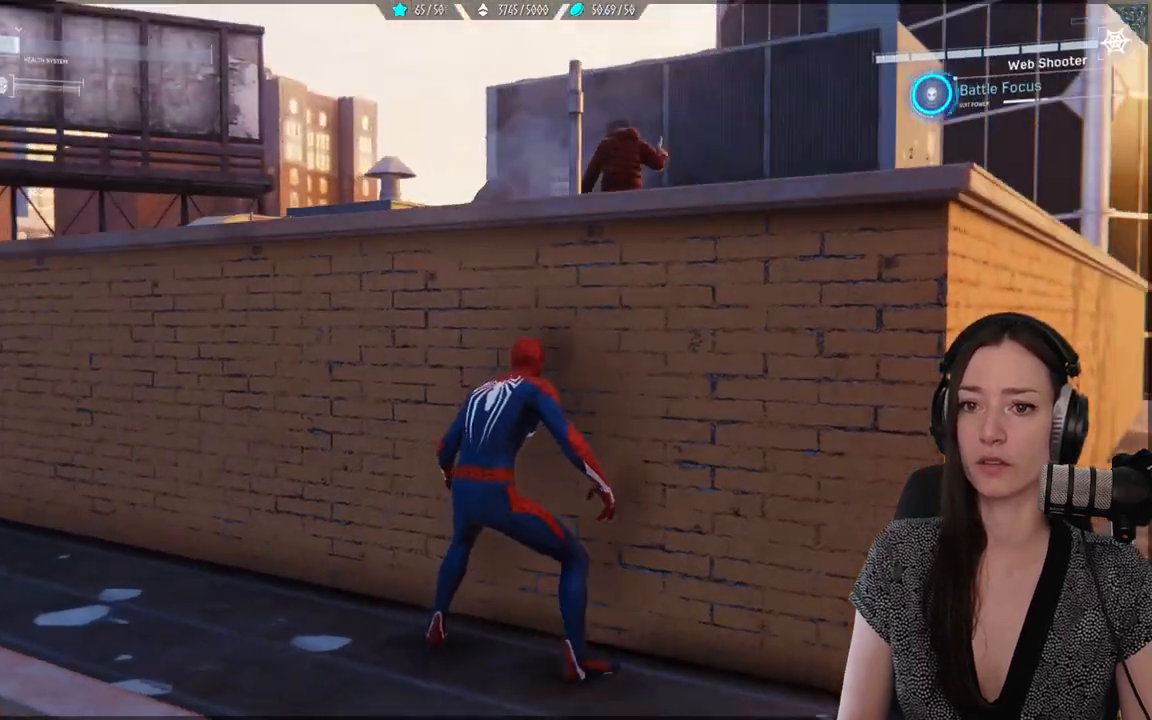
{"buttons": [], "left_stick": "center", "right_stick": "right", "events": [[167, "right_stick", "center"], [467, "right_stick", "right"]]}
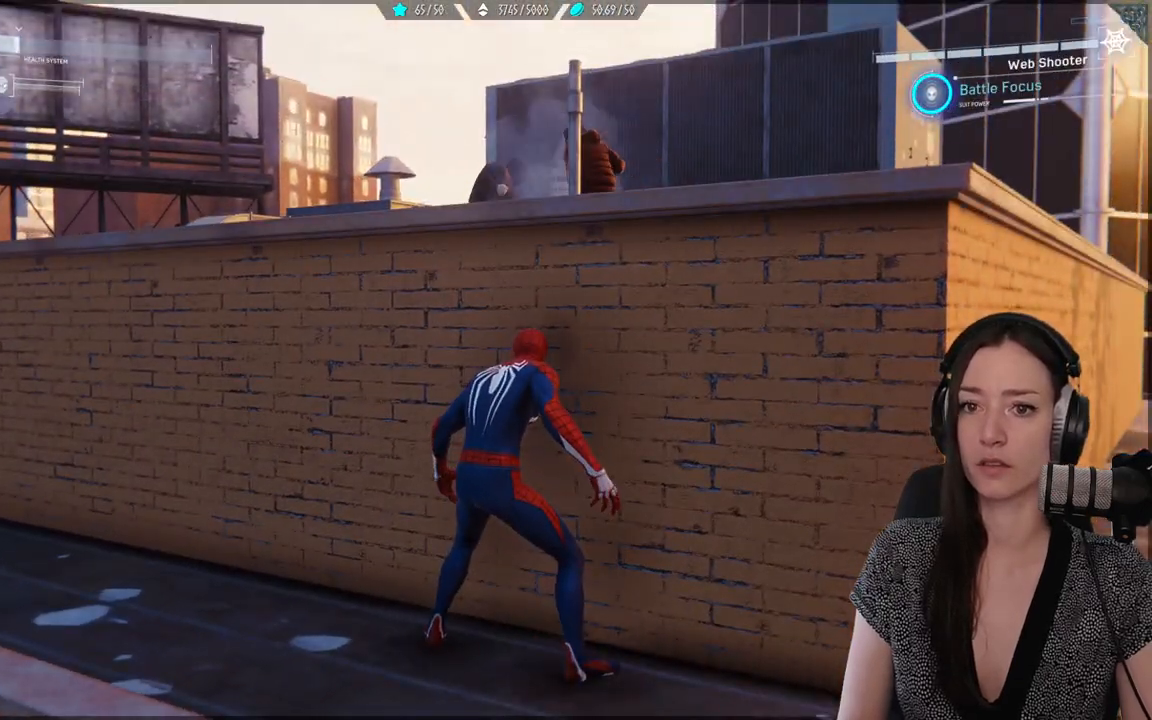
{"buttons": [], "left_stick": "center", "right_stick": "center", "events": [[17, "right_stick", "down-right"], [333, "right_stick", "center"]]}
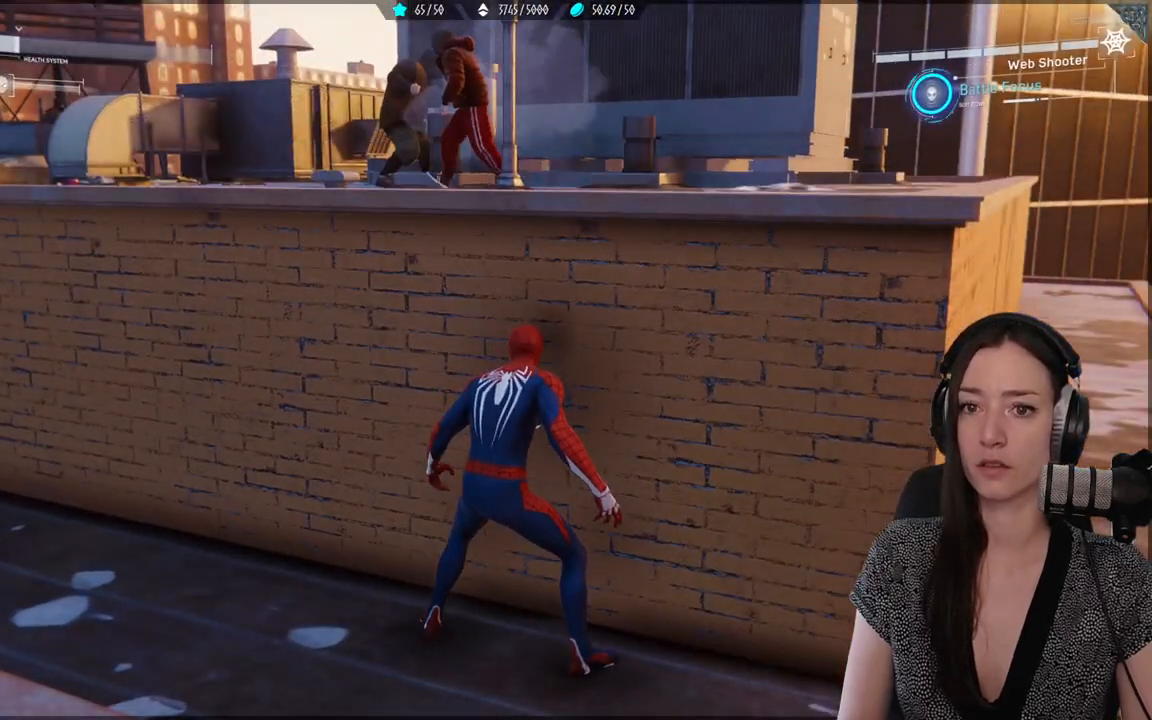
{"buttons": [], "left_stick": "center", "right_stick": "center", "events": []}
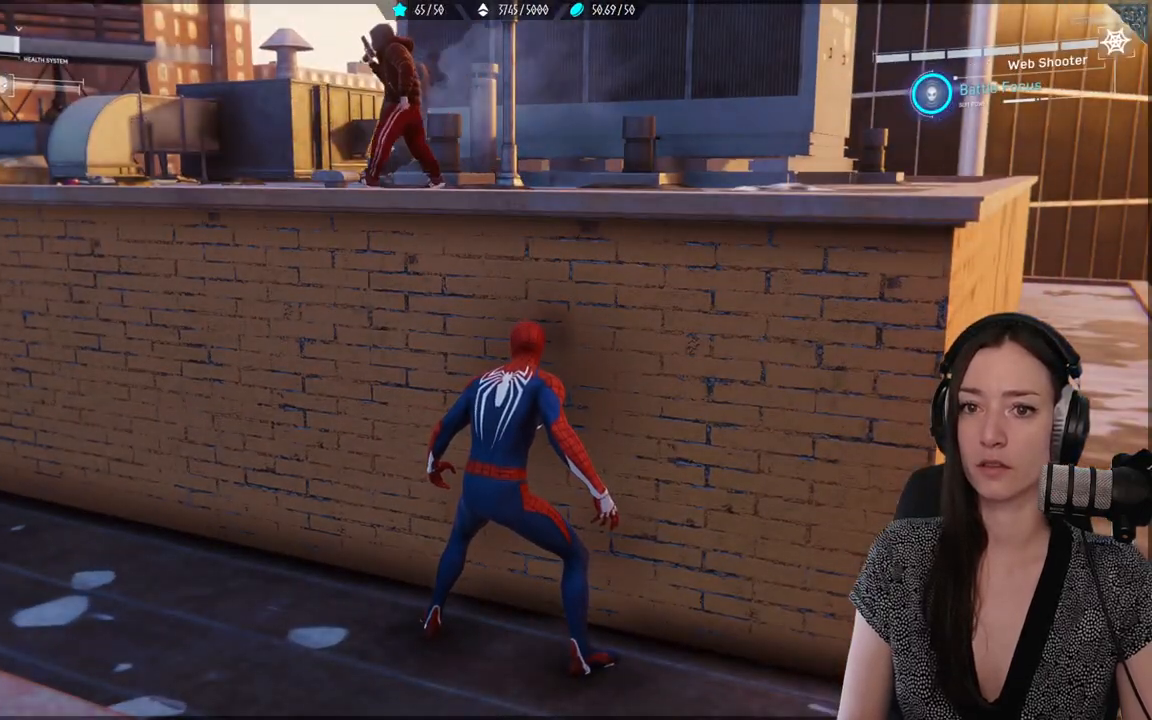
{"buttons": [], "left_stick": "center", "right_stick": "center", "events": []}
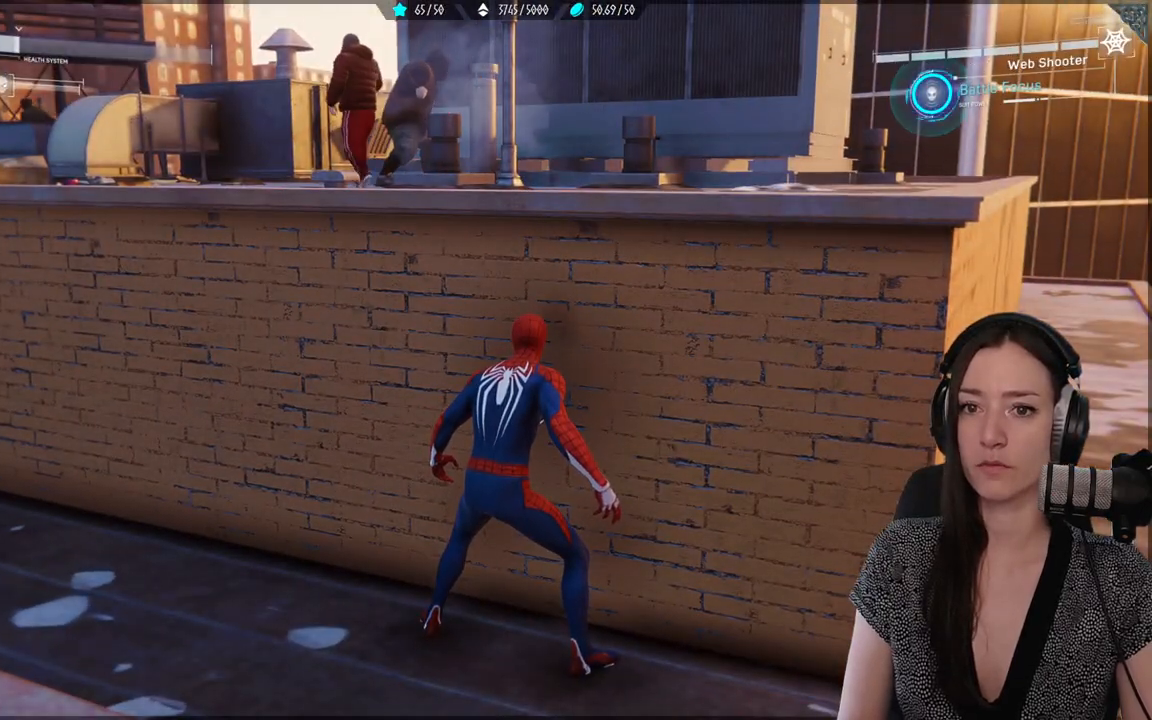
{"buttons": [], "left_stick": "center", "right_stick": "center", "events": []}
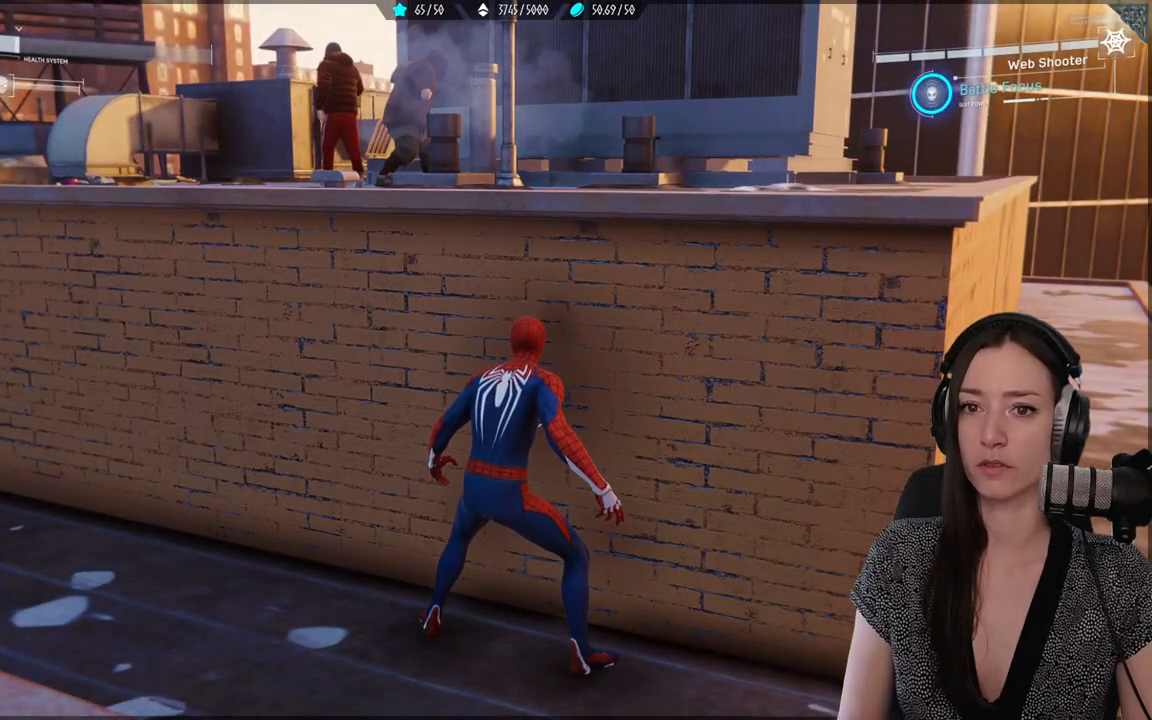
{"buttons": [], "left_stick": "center", "right_stick": "center", "events": []}
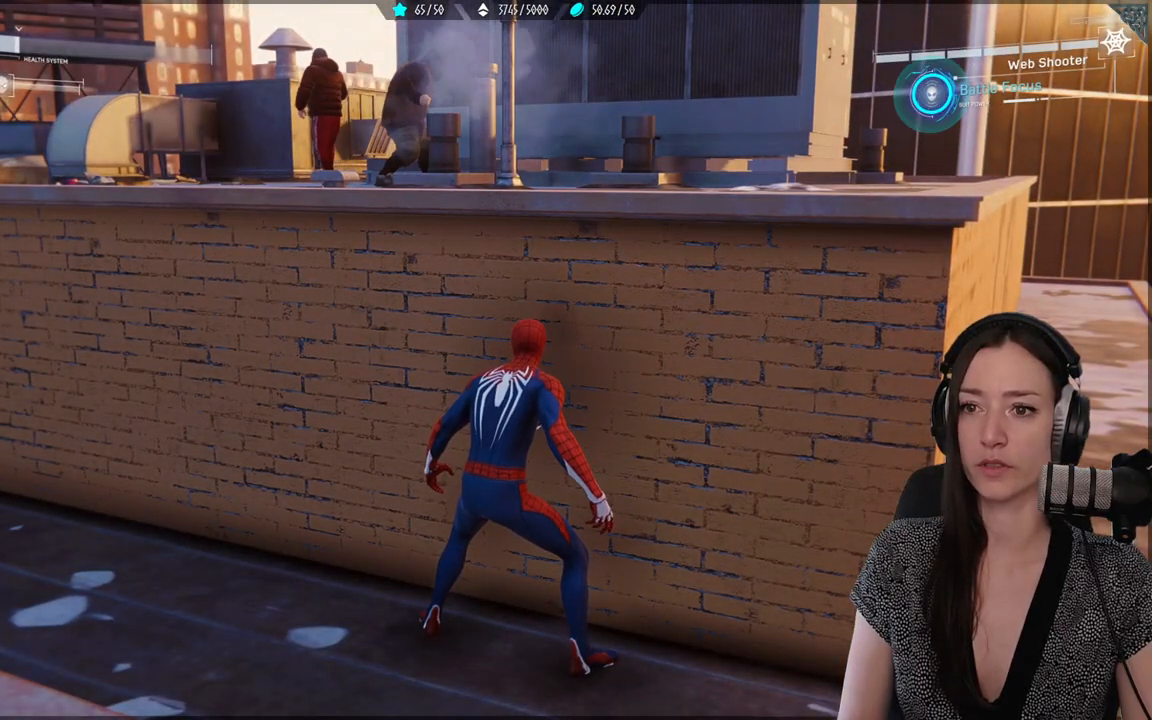
{"buttons": [], "left_stick": "right", "right_stick": "center", "events": [[433, "left_stick", "right"]]}
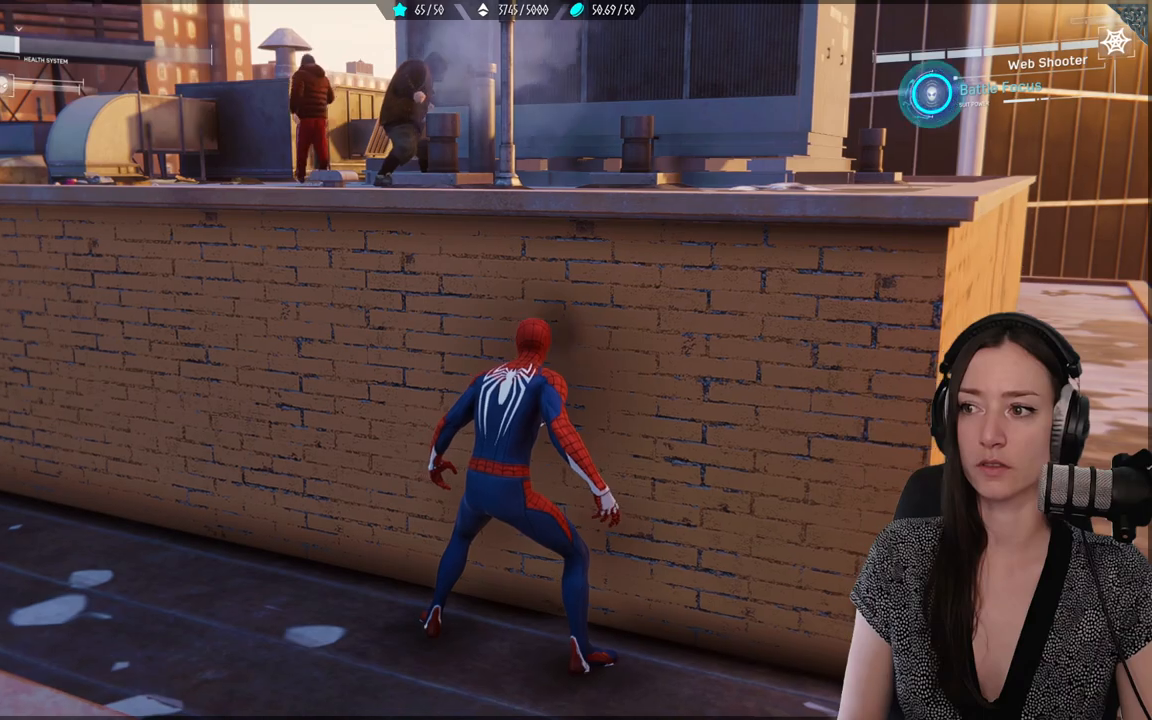
{"buttons": [], "left_stick": "right", "right_stick": "center", "events": []}